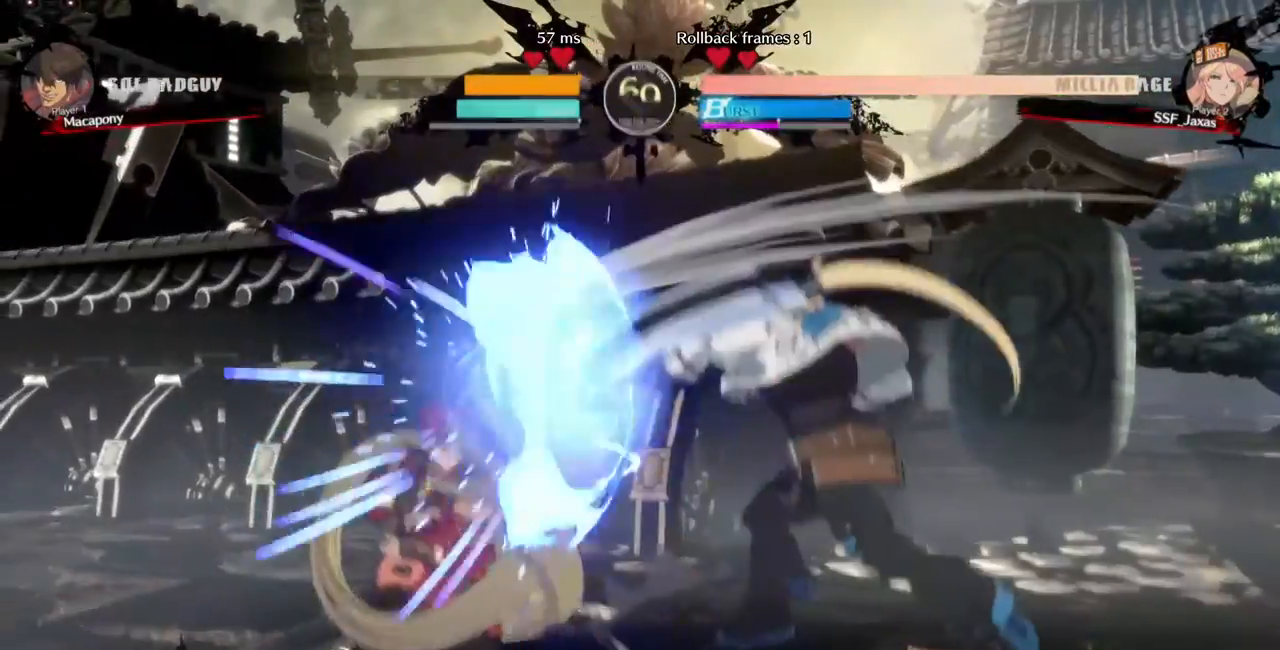
Gameplay with a controller (PlayStation layout); each line is a JSON object with the inputs held at the frame after it. "events" lists button and stick changes between this image and that frame as [ms after this image, input, new state], when the widget could be followed in between. Not read: L3 R3.
{"buttons": ["DPAD_LEFT"], "events": [[520, "DPAD_DOWN", "up"]]}
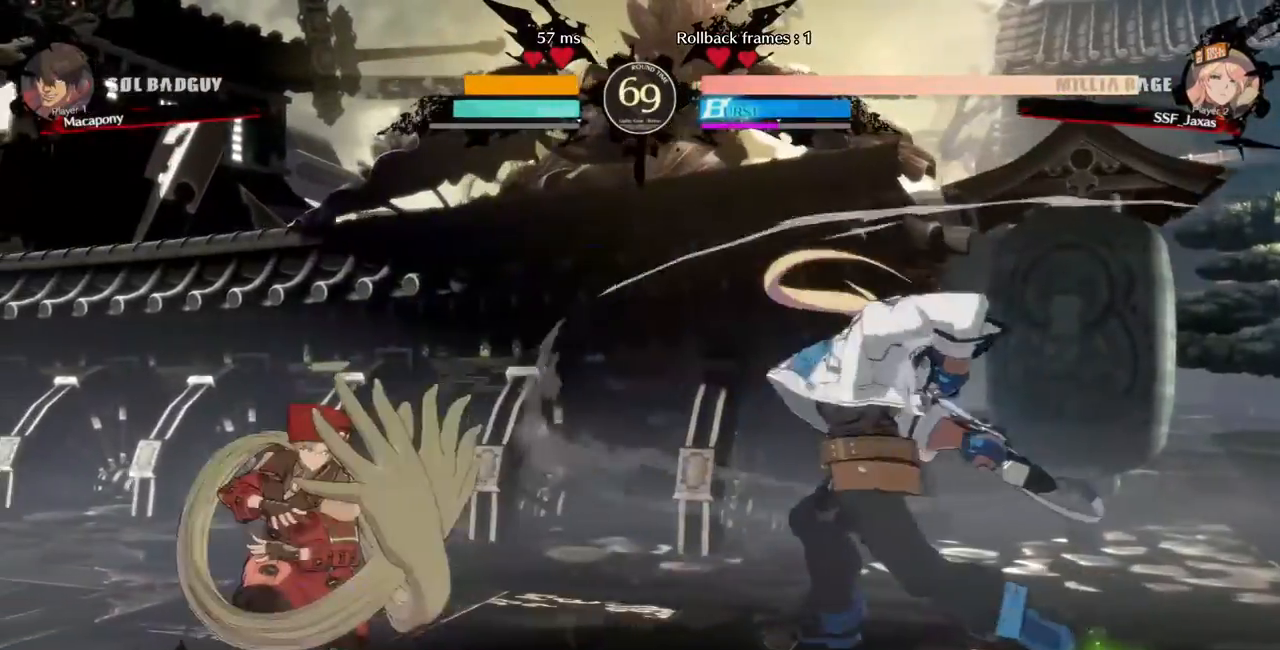
{"buttons": ["DPAD_LEFT"], "events": [[200, "DPAD_LEFT", "up"], [320, "DPAD_LEFT", "down"], [440, "DPAD_LEFT", "up"], [480, "DPAD_LEFT", "down"]]}
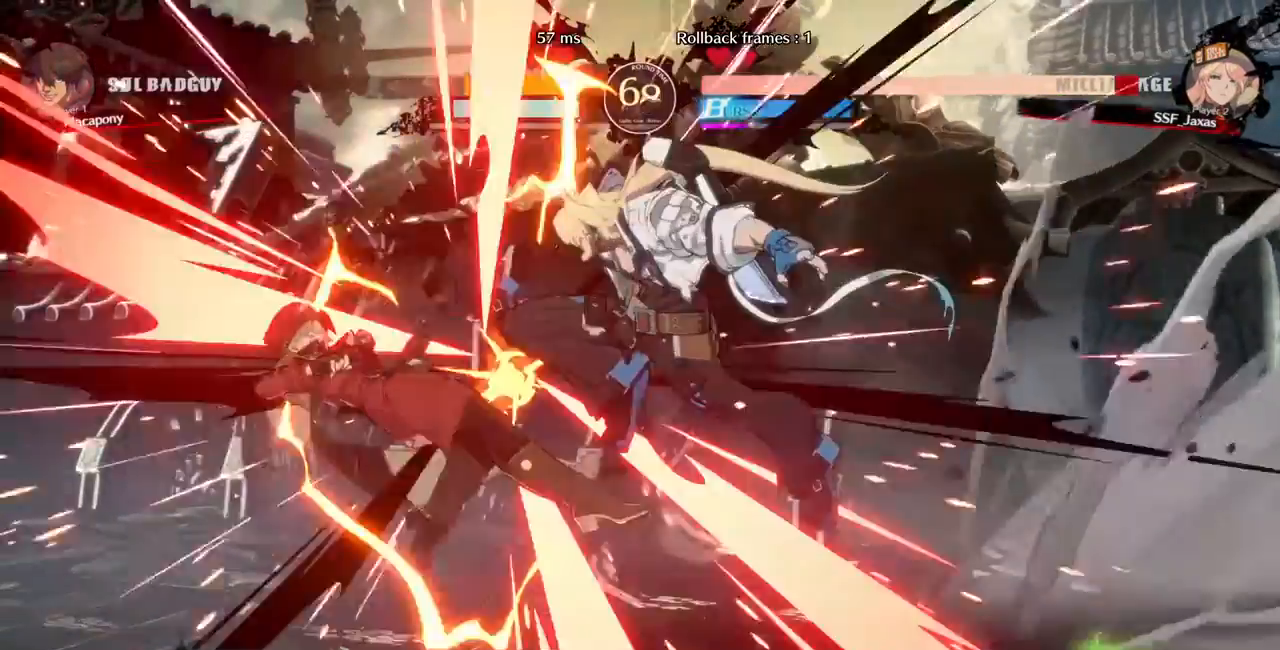
{"buttons": ["SQUARE", "DPAD_LEFT"]}
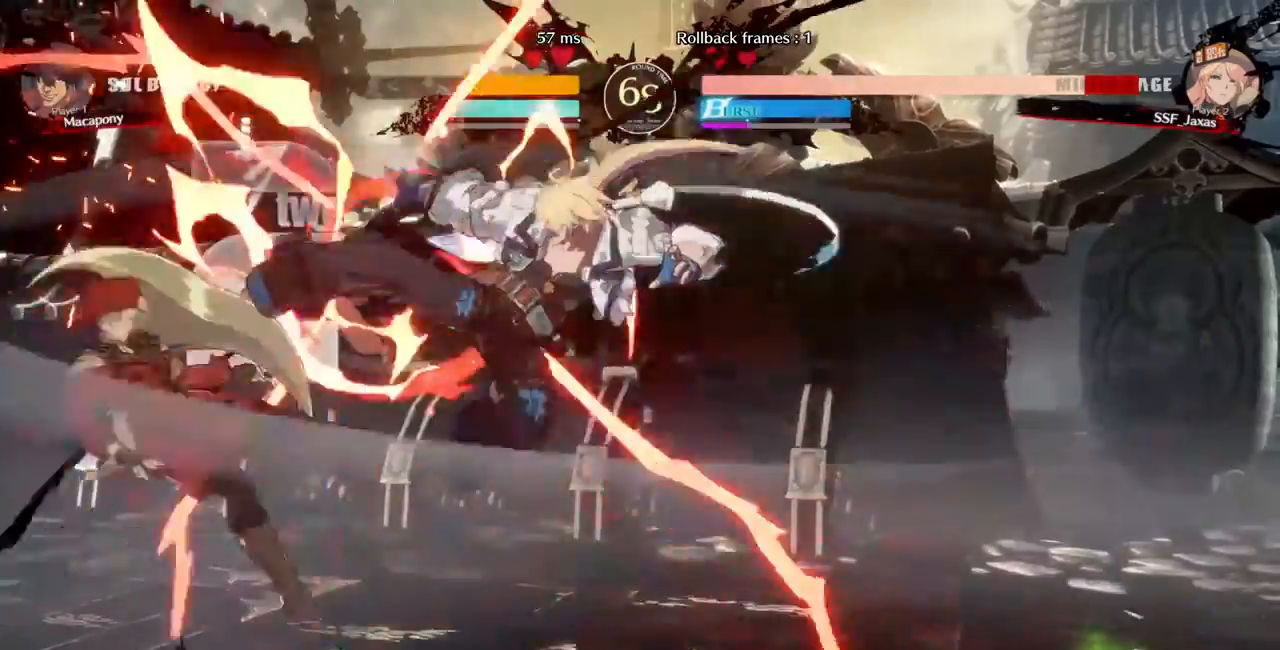
{"buttons": ["SQUARE", "DPAD_DOWN", "DPAD_LEFT"], "events": [[320, "DPAD_DOWN", "down"]]}
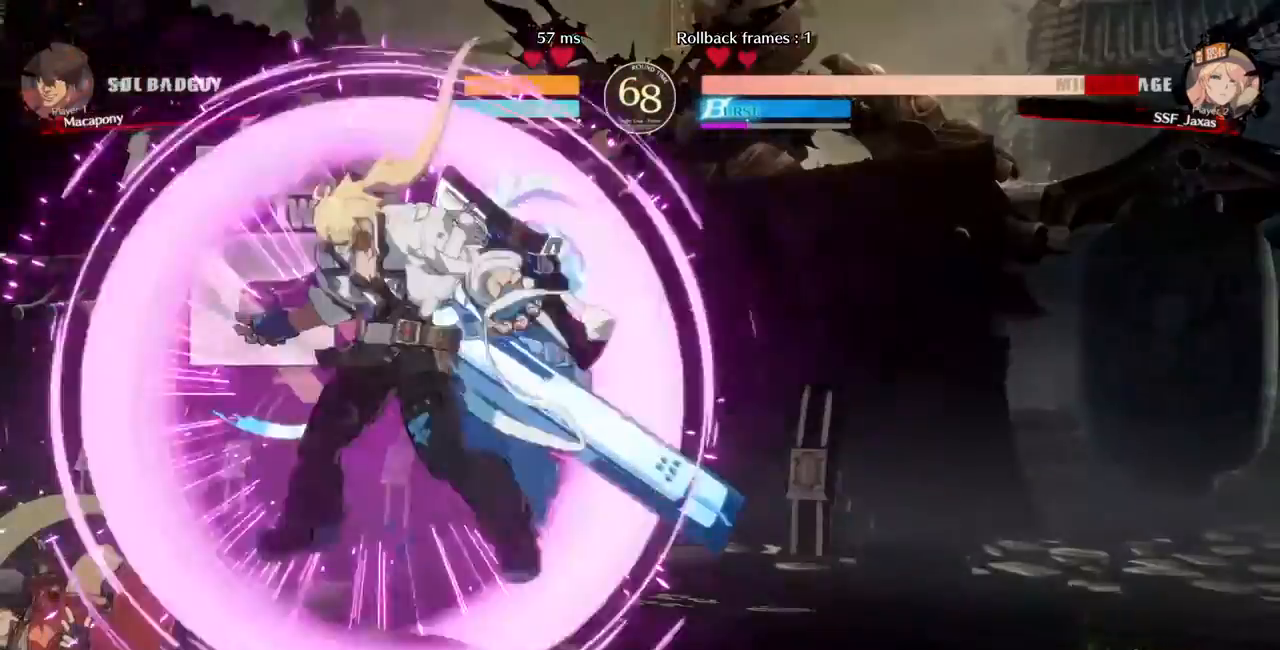
{"buttons": ["SQUARE", "DPAD_DOWN", "DPAD_LEFT"], "events": [[40, "SQUARE", "up"], [80, "DPAD_DOWN", "up"], [240, "DPAD_DOWN", "down"], [400, "SQUARE", "down"]]}
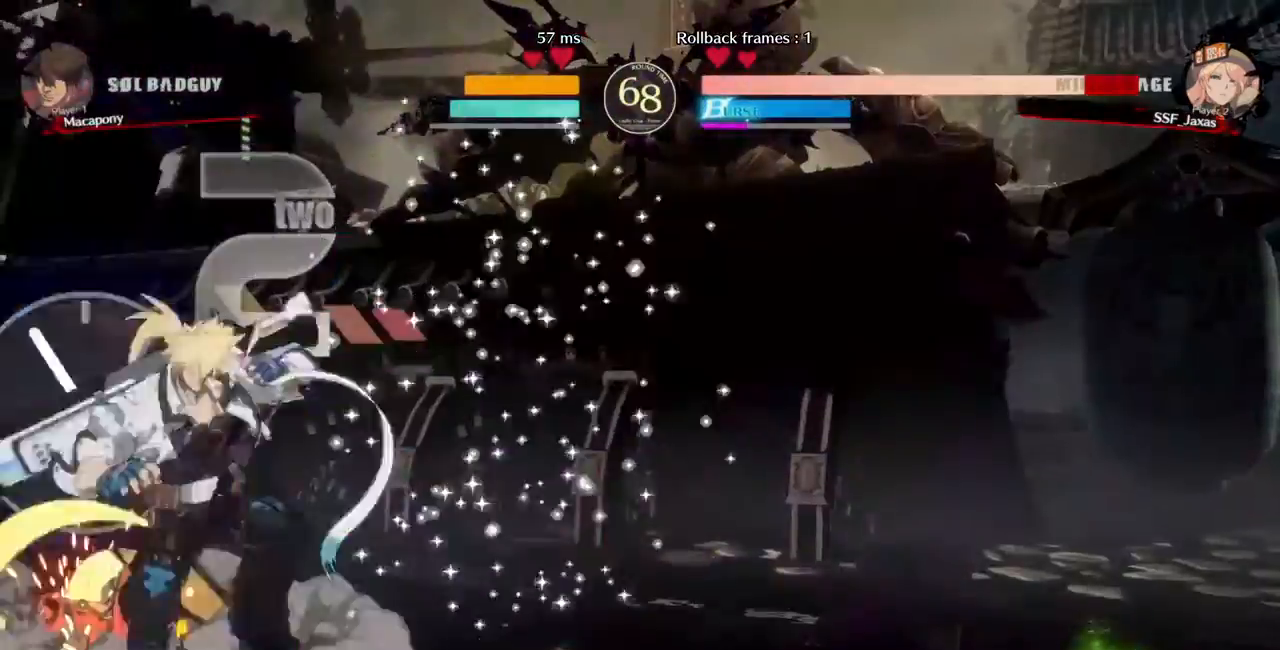
{"buttons": ["DPAD_DOWN", "DPAD_LEFT"], "events": [[320, "SQUARE", "up"]]}
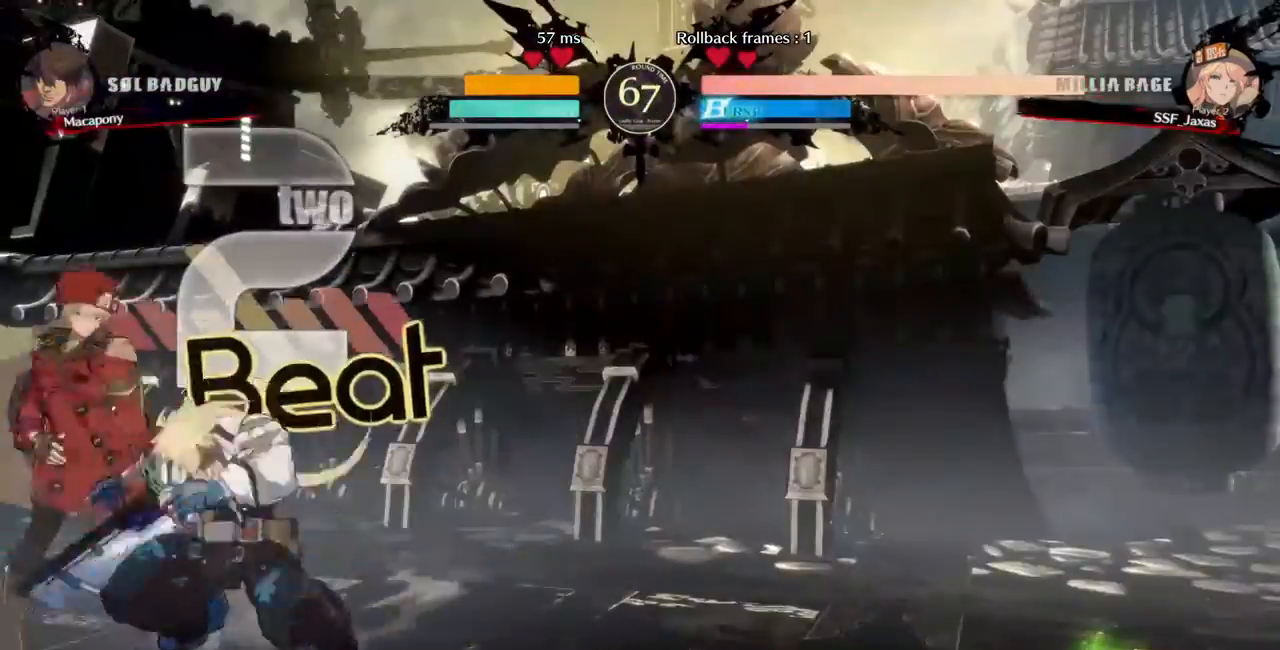
{"buttons": ["R2", "DPAD_DOWN", "DPAD_LEFT"], "events": [[240, "SQUARE", "down"], [280, "SQUARE", "up"], [400, "R2", "down"]]}
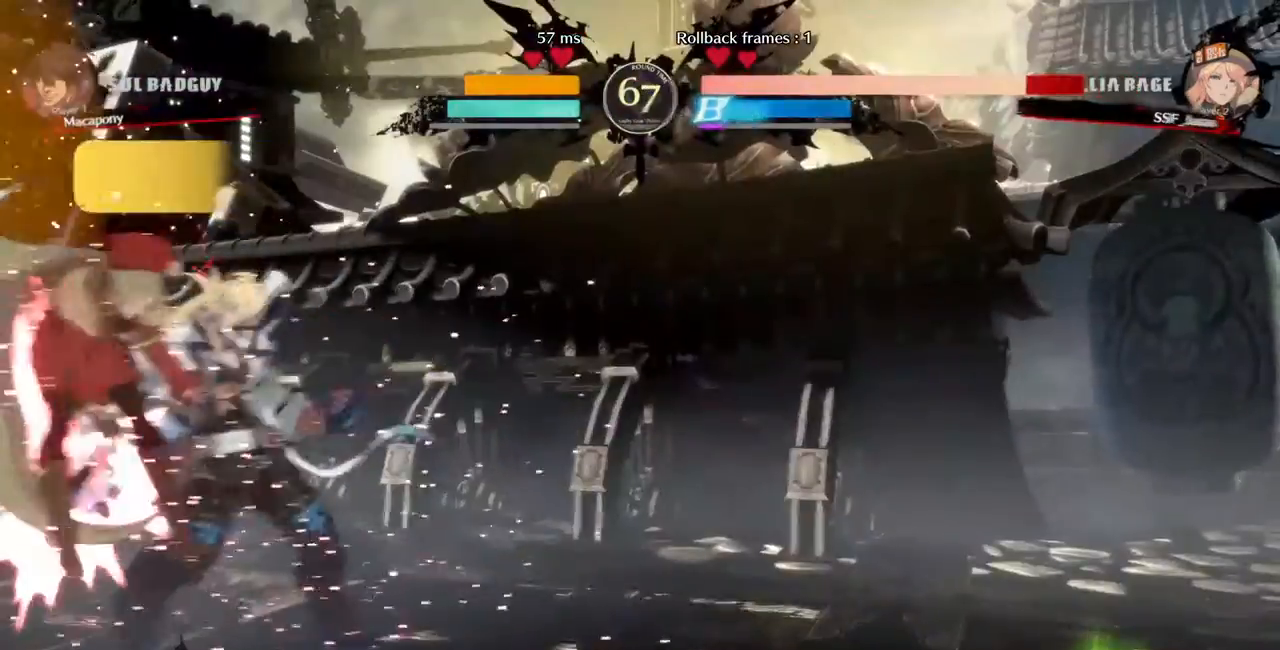
{"buttons": ["DPAD_LEFT"], "events": [[40, "R2", "up"], [120, "R2", "down"], [120, "SQUARE", "down"], [160, "DPAD_DOWN", "up"], [200, "R2", "up"], [200, "SQUARE", "up"]]}
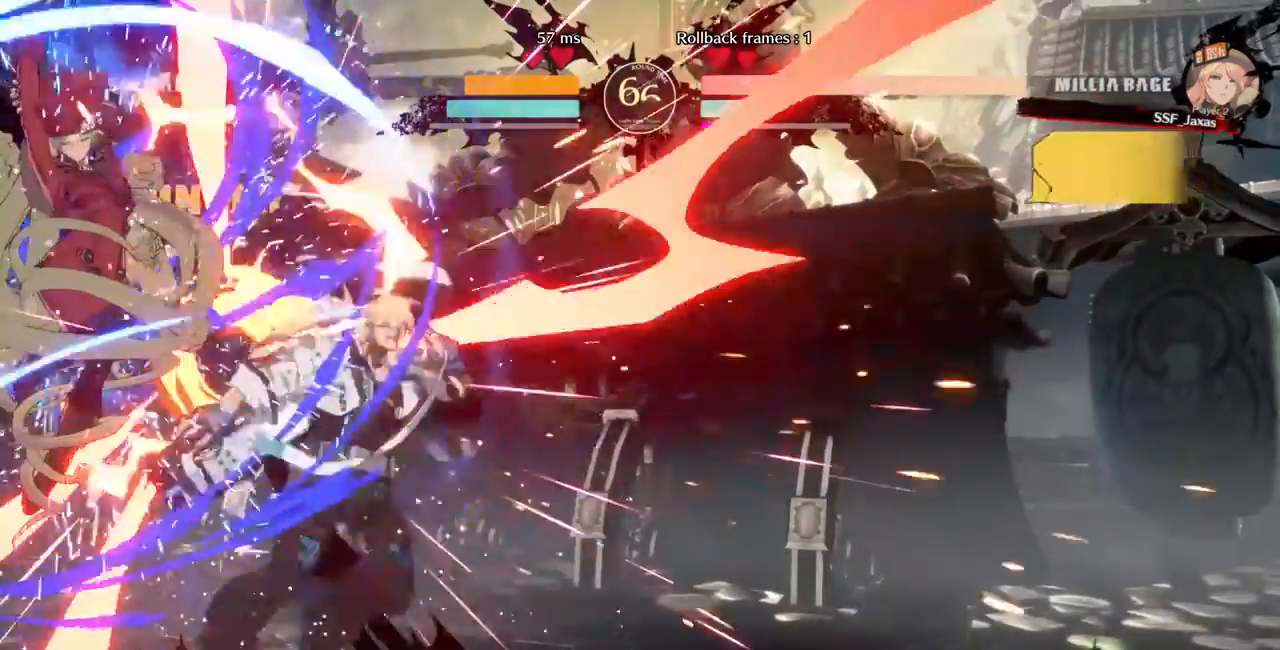
{"buttons": [], "events": [[80, "DPAD_LEFT", "up"]]}
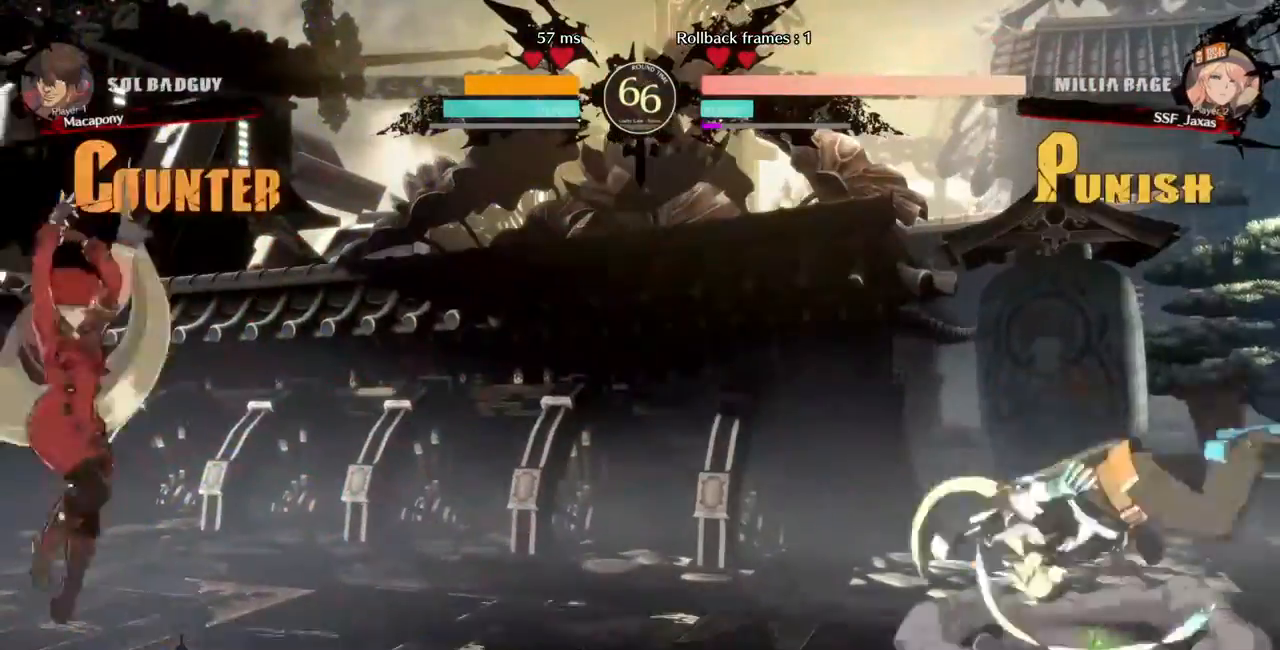
{"buttons": ["DPAD_DOWN"], "events": [[160, "DPAD_RIGHT", "down"], [440, "DPAD_DOWN", "down"], [480, "DPAD_RIGHT", "up"]]}
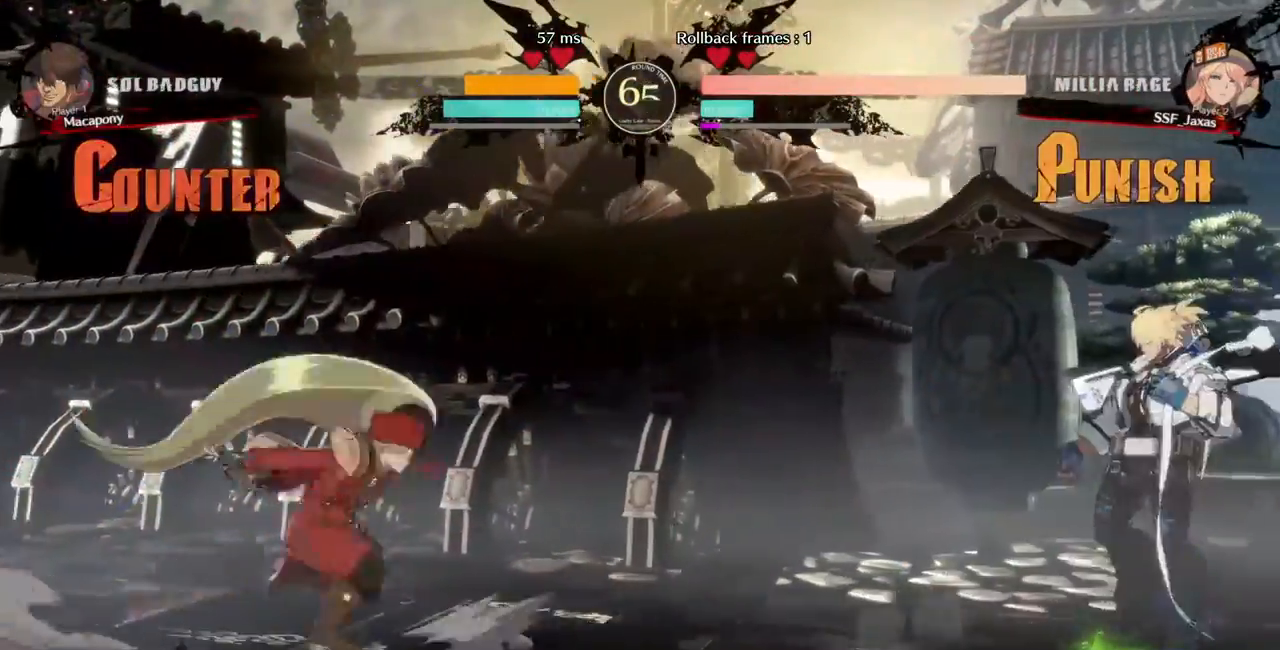
{"buttons": []}